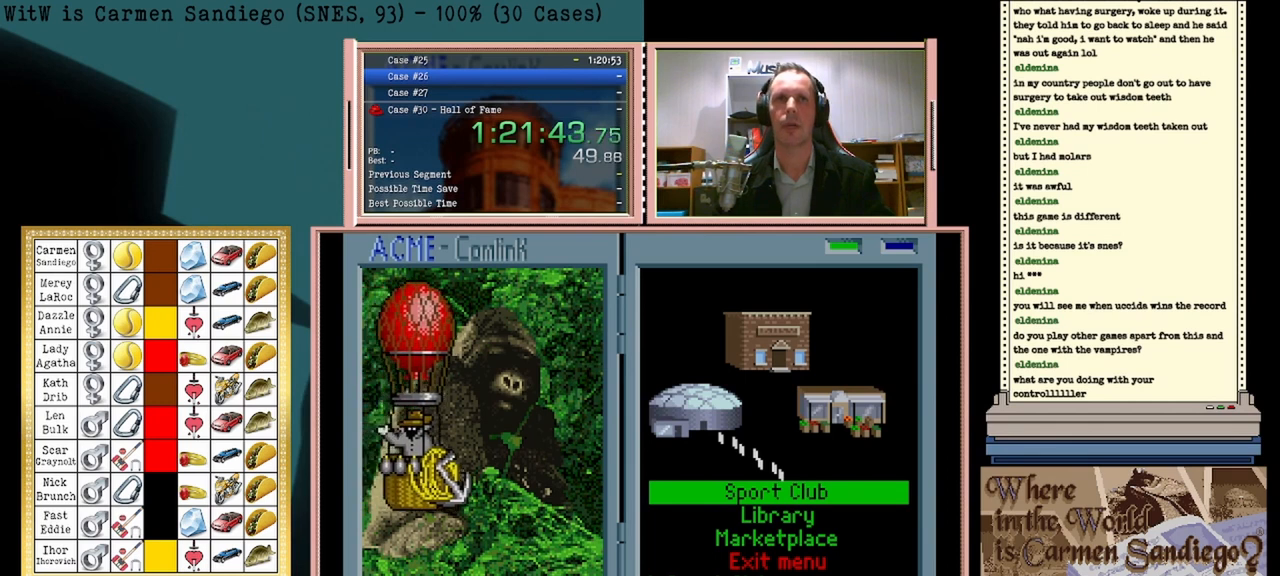
Gameplay with a controller (Nintendo layout); each line is a JSON object with the inputs held at the frame after it. "events" lists button and stick changes between this image and that frame as [ms after this image, input, new state], when the widget could be followed in between. Not read: L2 L3 R2 R3 left_stick right_stick.
{"buttons": ["A"], "events": []}
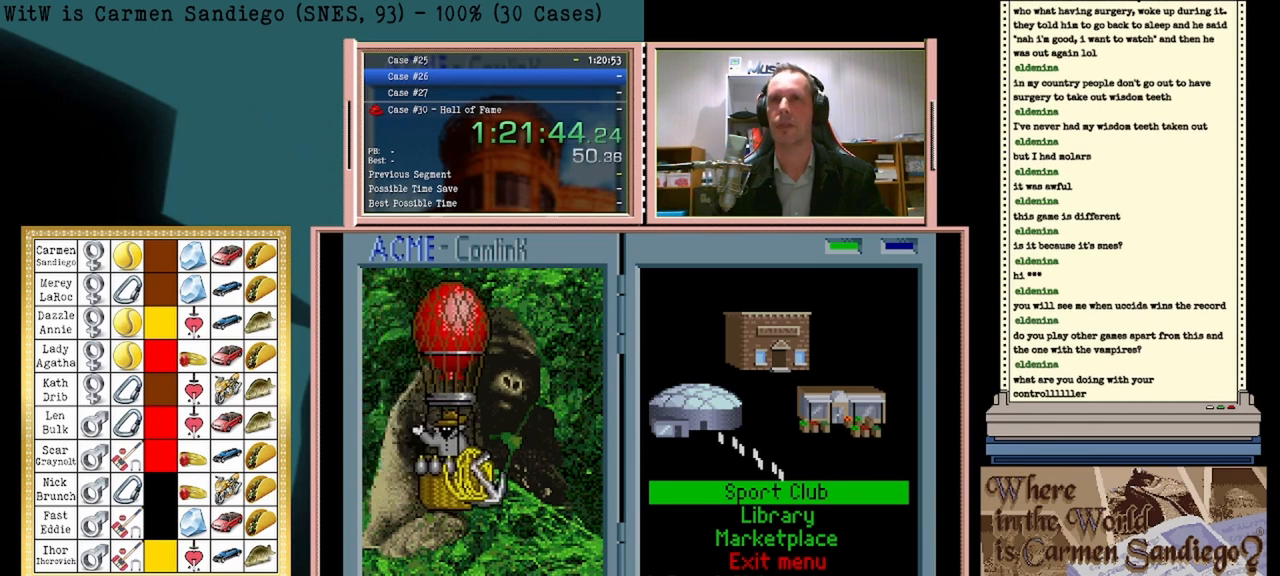
{"buttons": ["A"], "events": []}
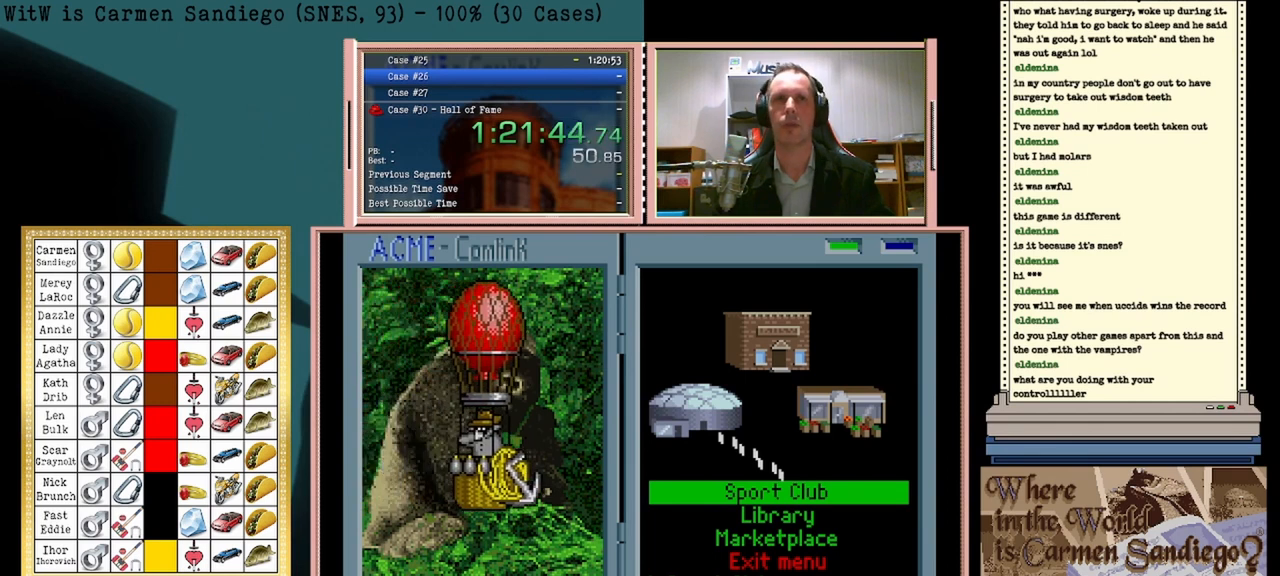
{"buttons": ["A"], "events": []}
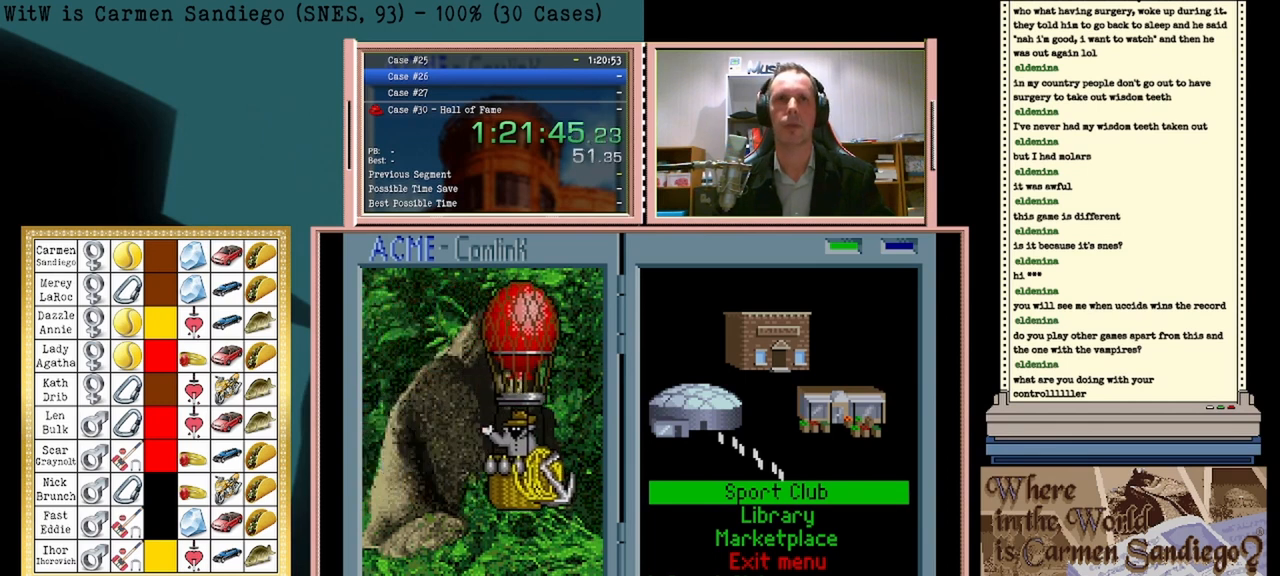
{"buttons": ["A"], "events": []}
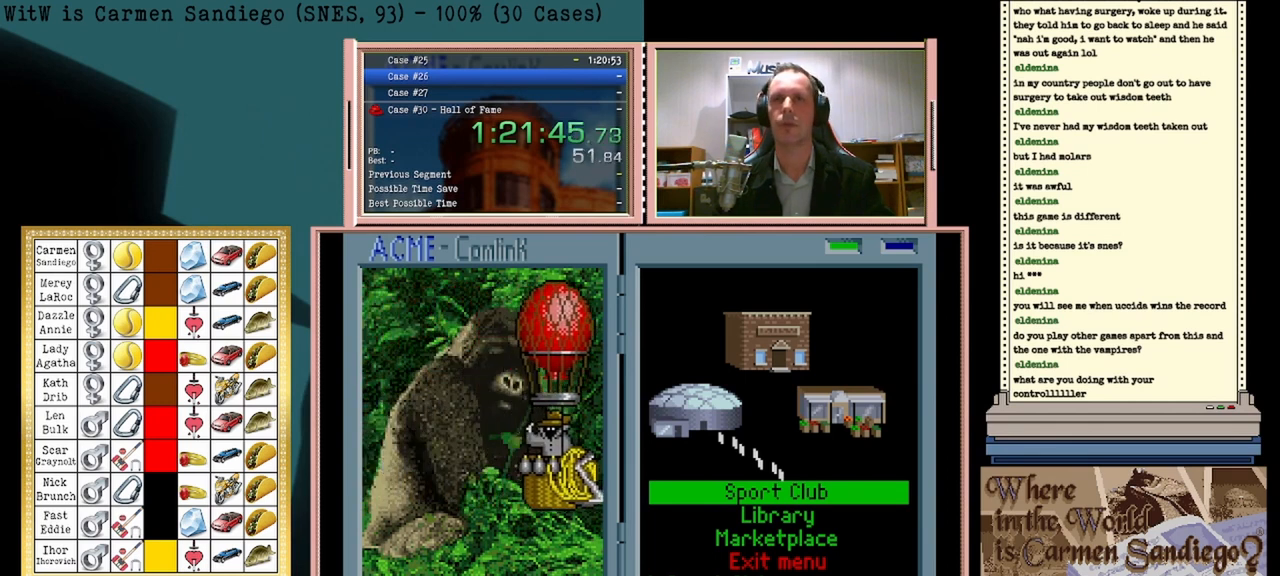
{"buttons": ["A"], "events": []}
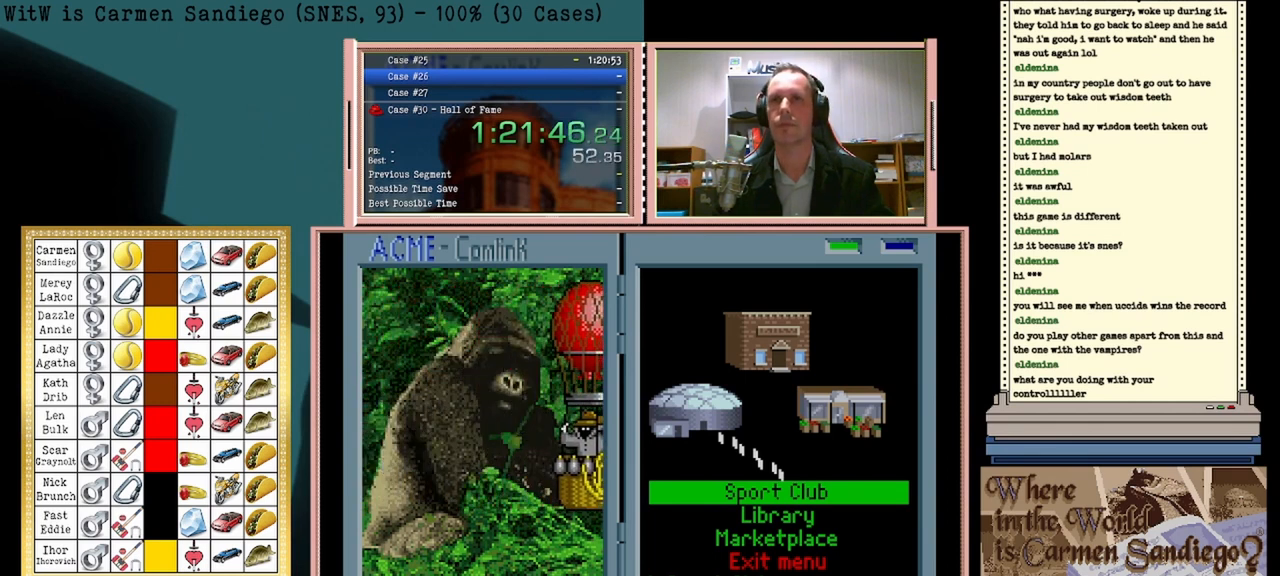
{"buttons": ["A"], "events": []}
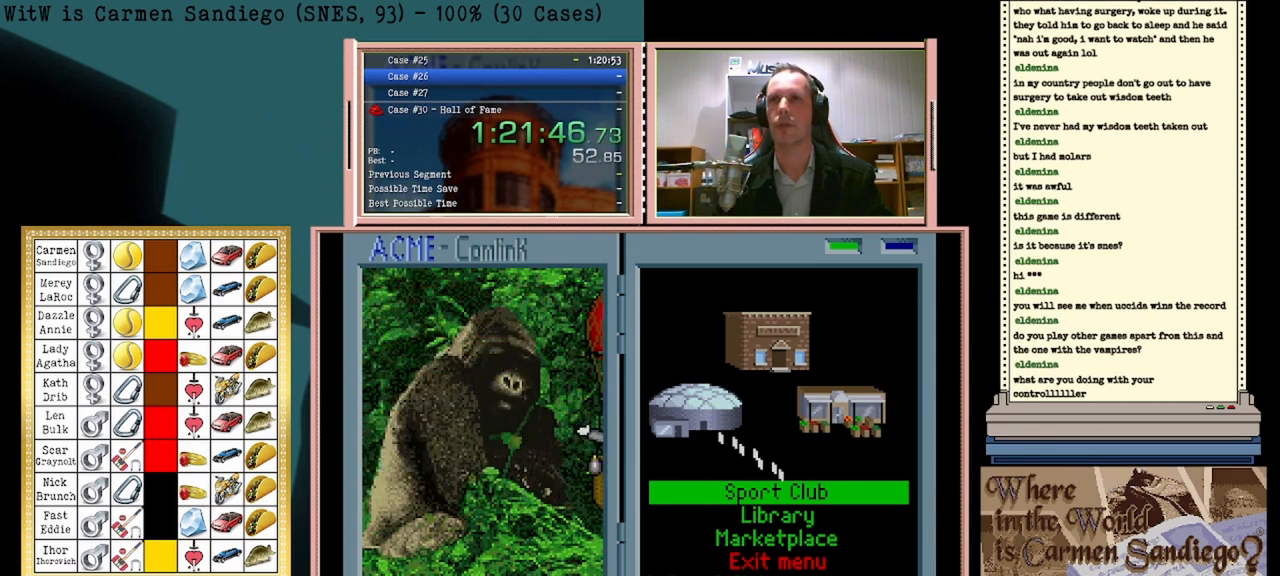
{"buttons": ["A"], "events": []}
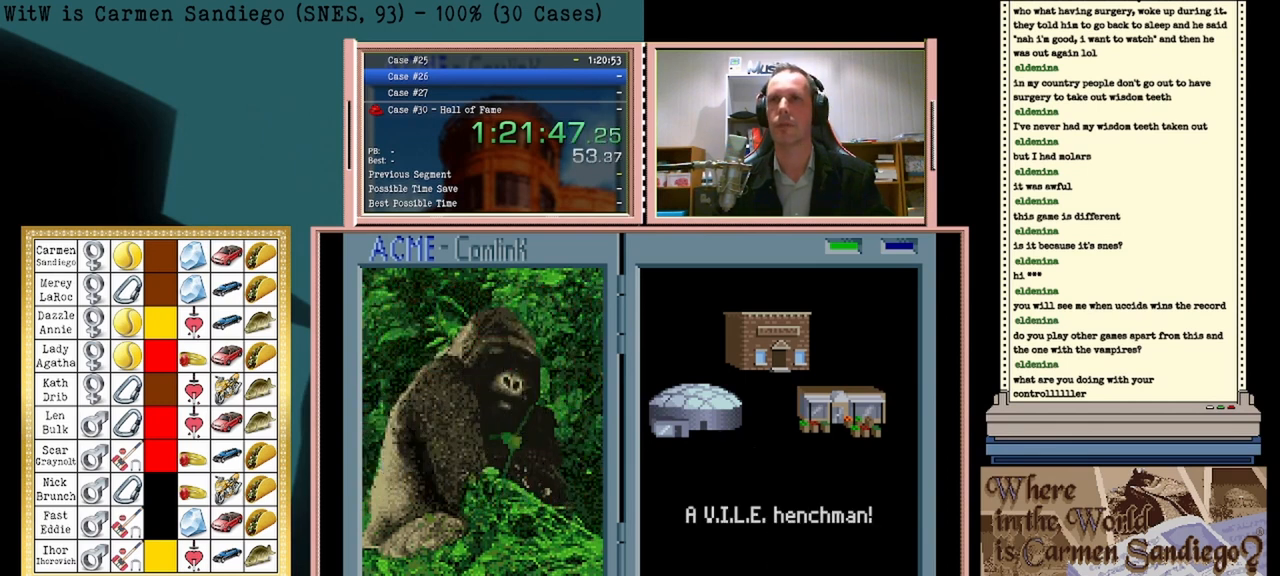
{"buttons": ["A"], "events": [[167, "A", "up"], [458, "A", "down"]]}
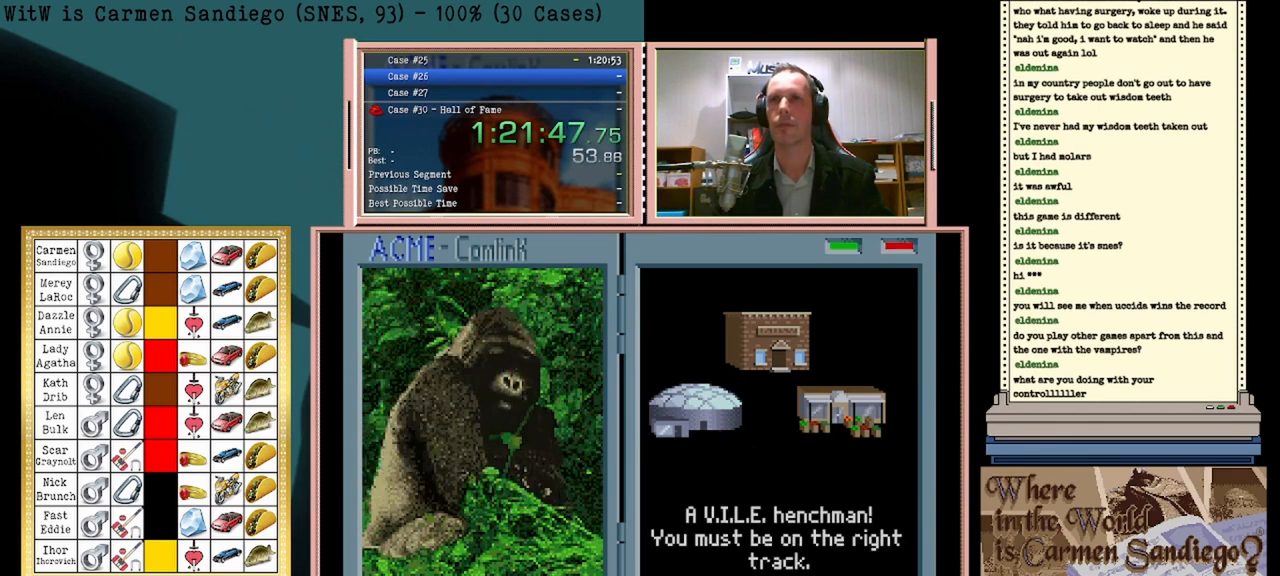
{"buttons": [], "events": [[125, "A", "up"]]}
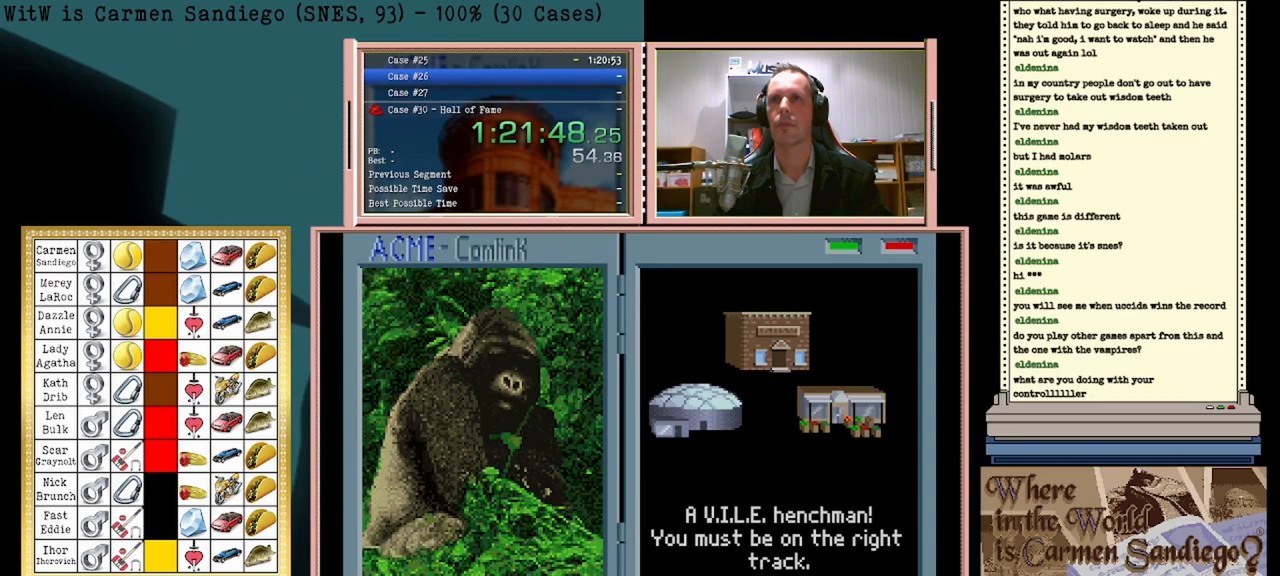
{"buttons": [], "events": []}
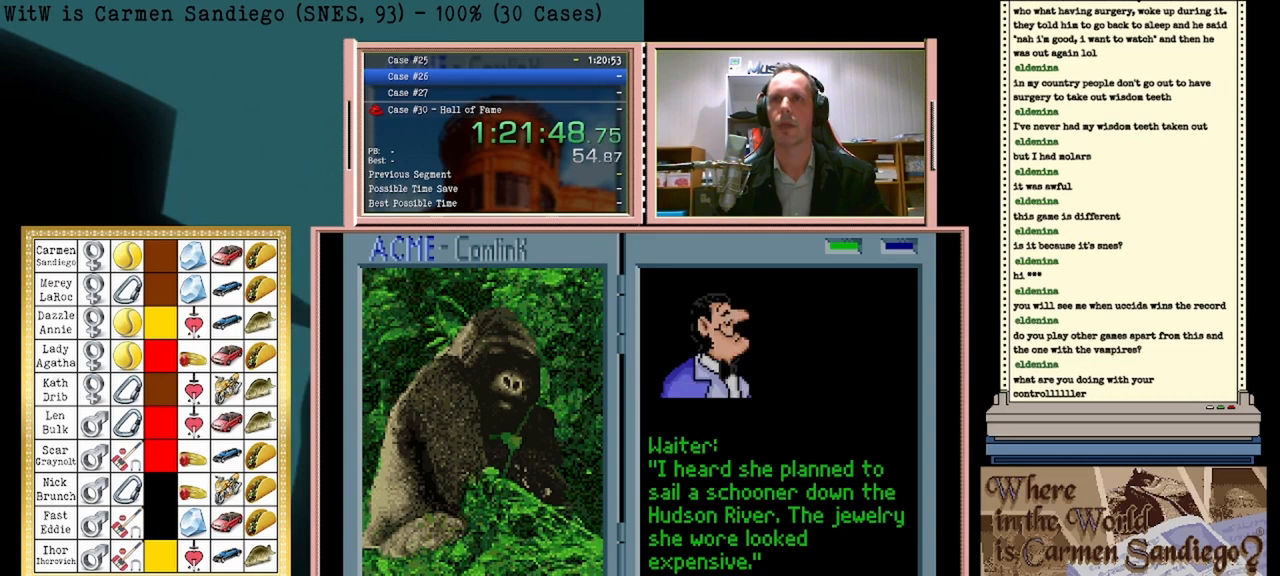
{"buttons": [], "events": [[83, "DPAD_LEFT", "down"], [250, "DPAD_LEFT", "up"]]}
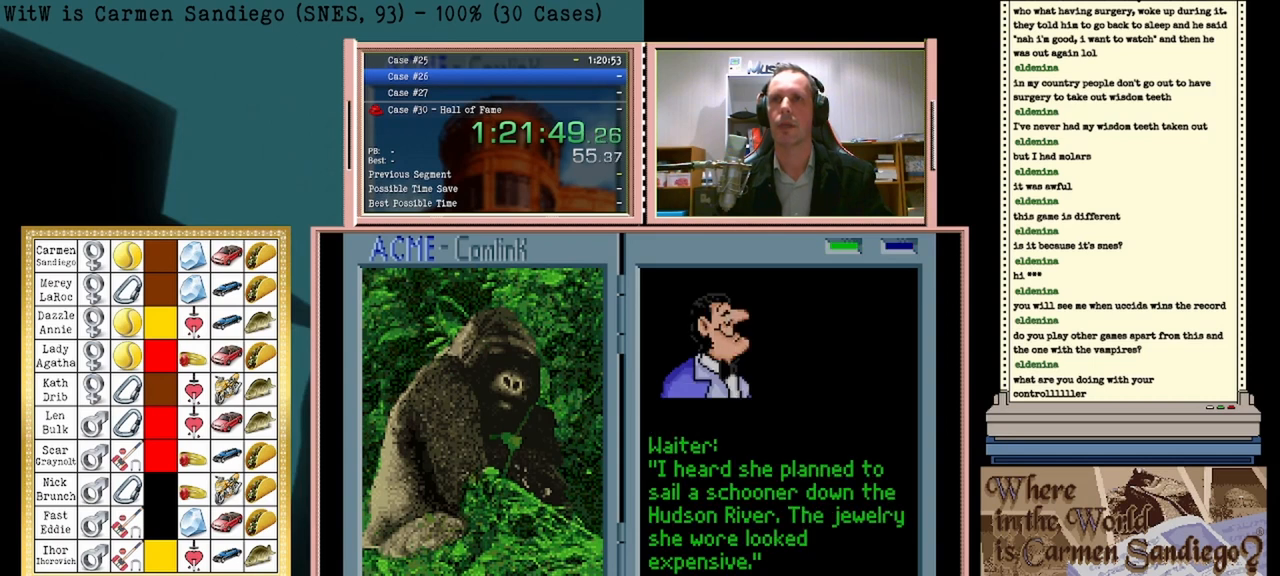
{"buttons": [], "events": []}
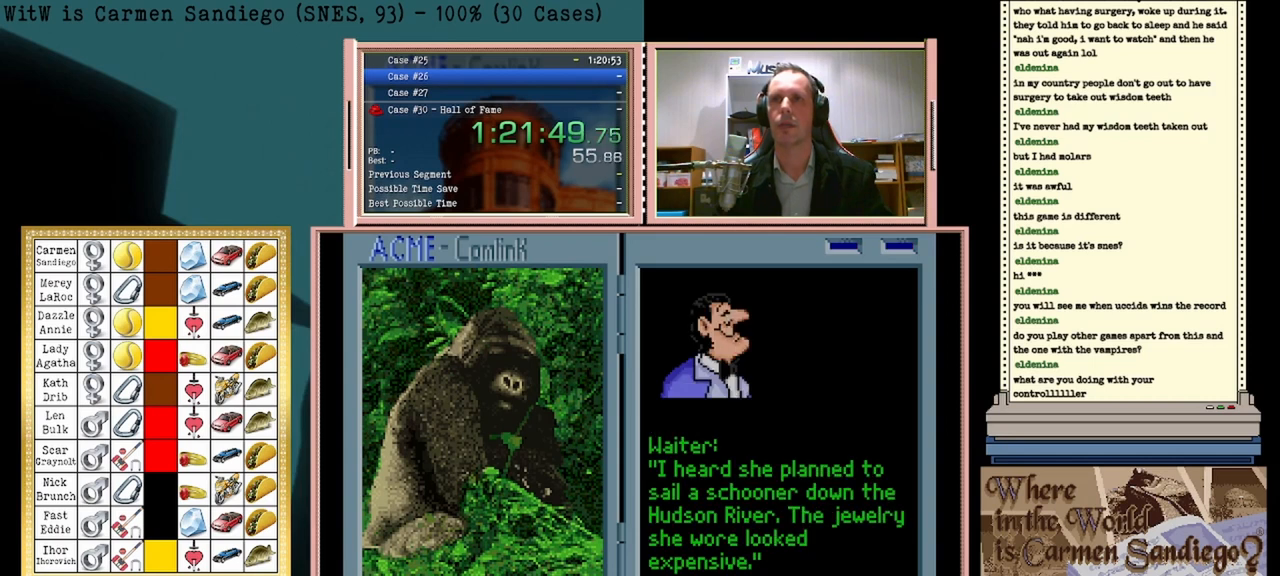
{"buttons": [], "events": []}
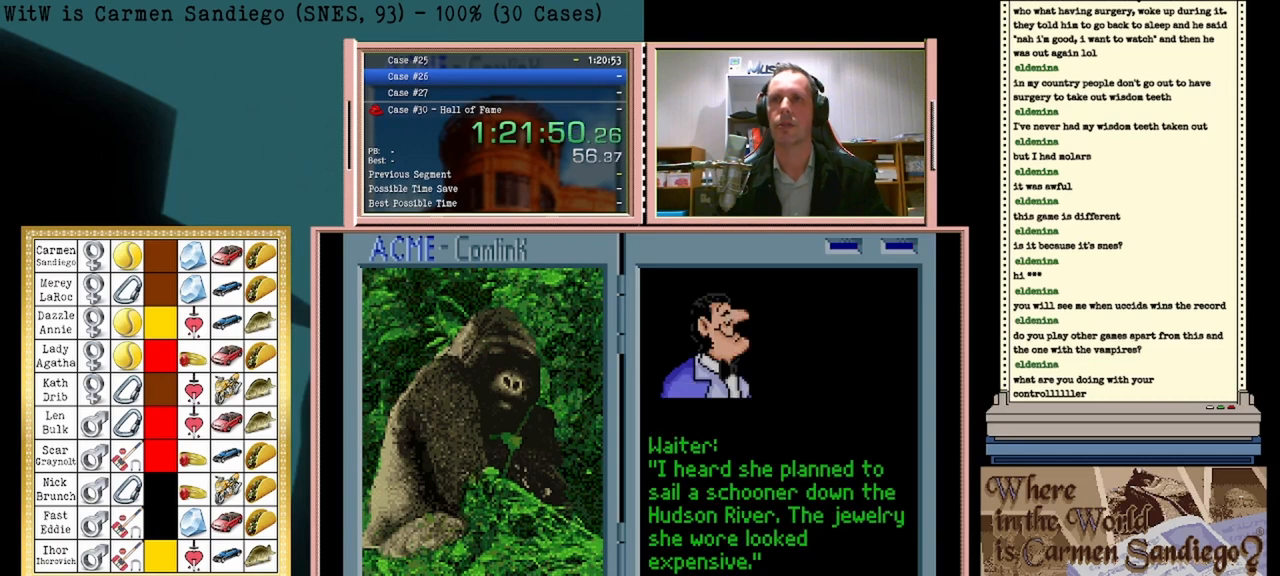
{"buttons": [], "events": [[125, "A", "down"], [375, "A", "up"]]}
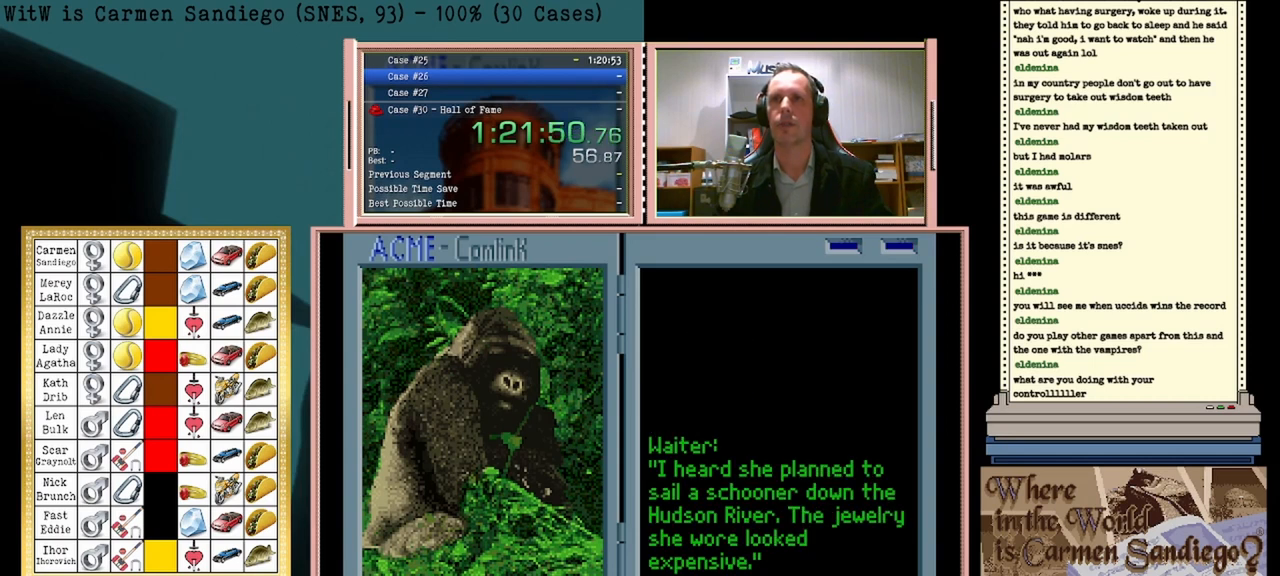
{"buttons": [], "events": []}
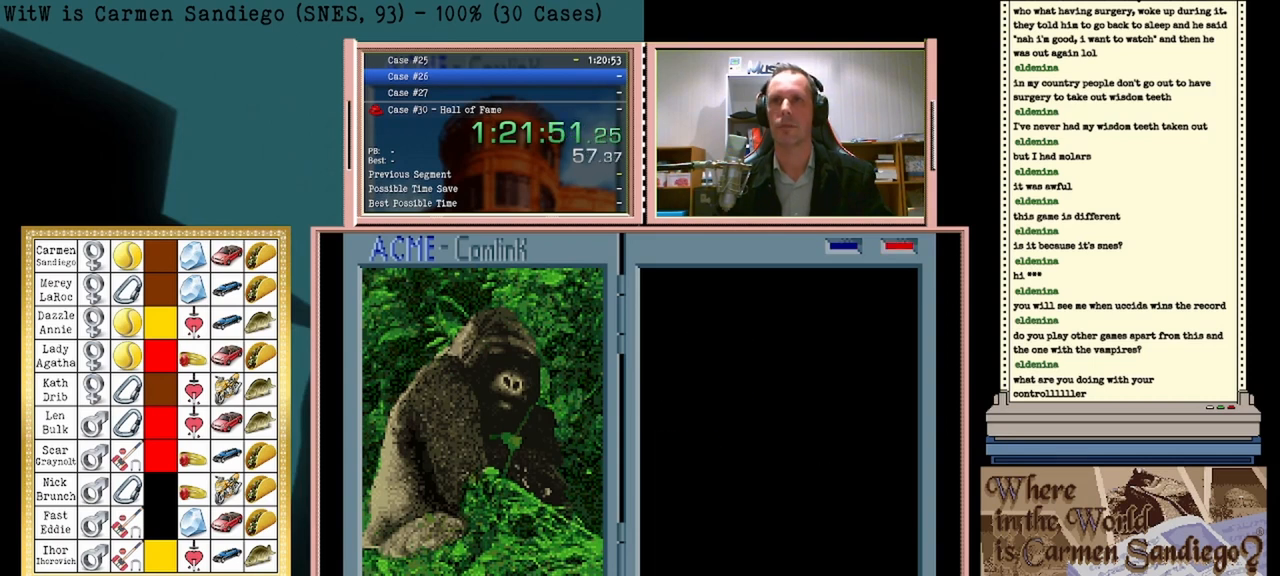
{"buttons": [], "events": []}
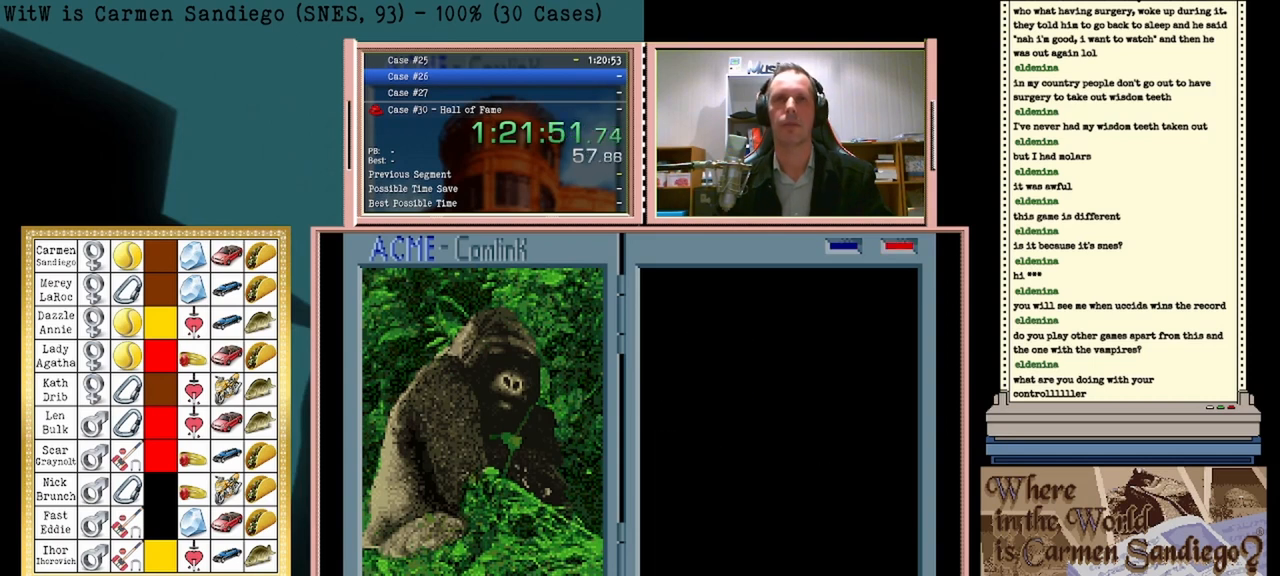
{"buttons": [], "events": []}
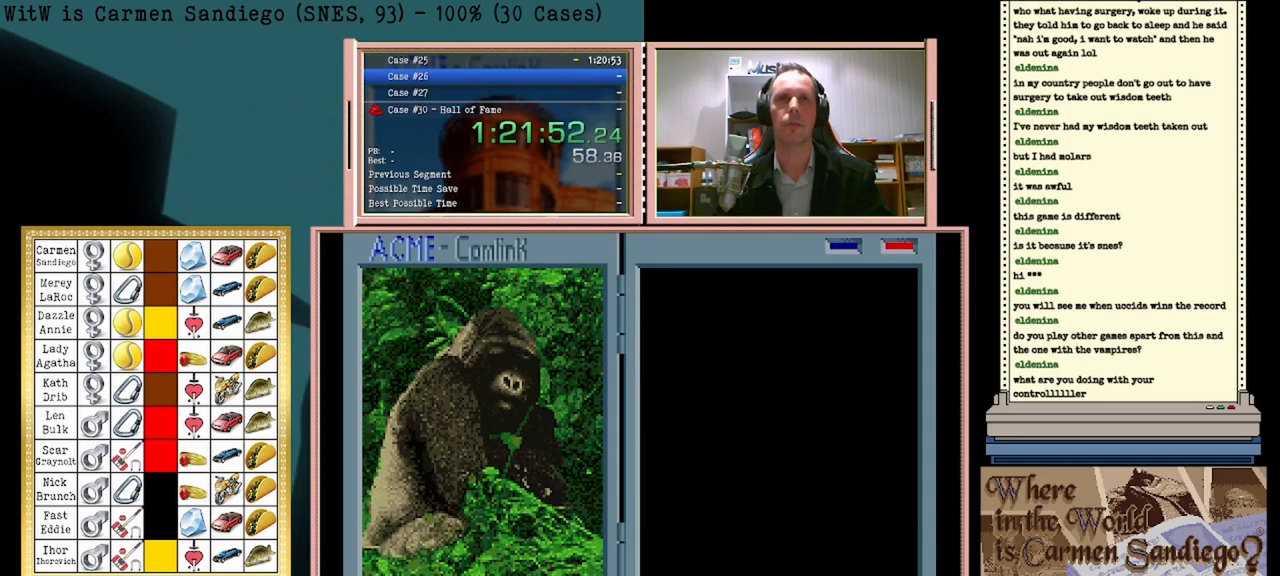
{"buttons": [], "events": []}
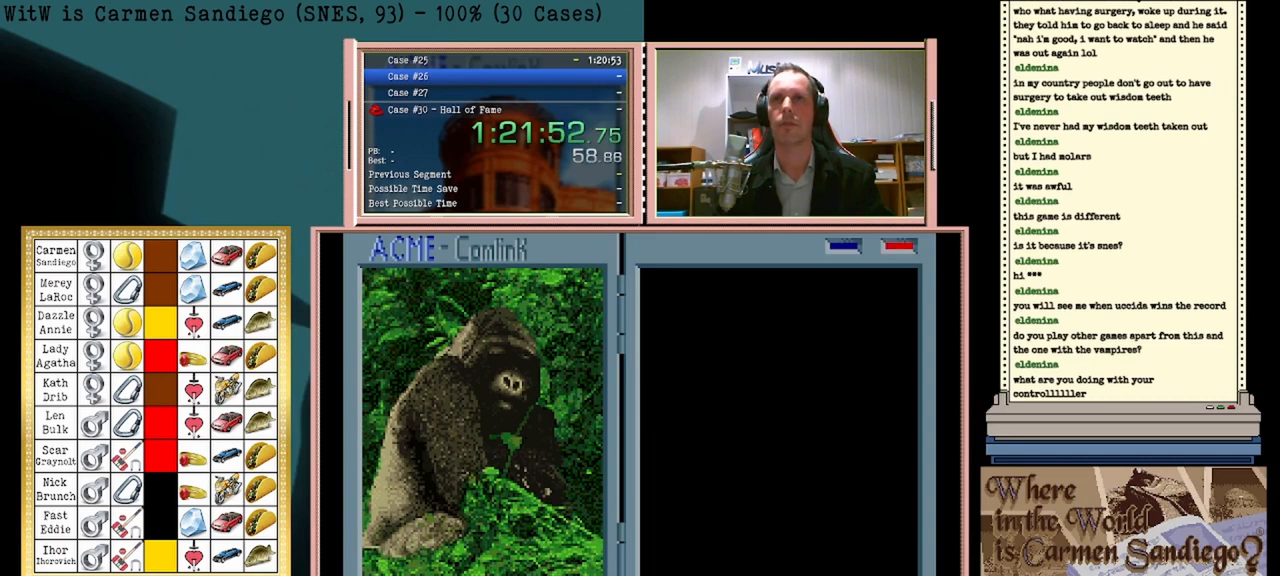
{"buttons": [], "events": []}
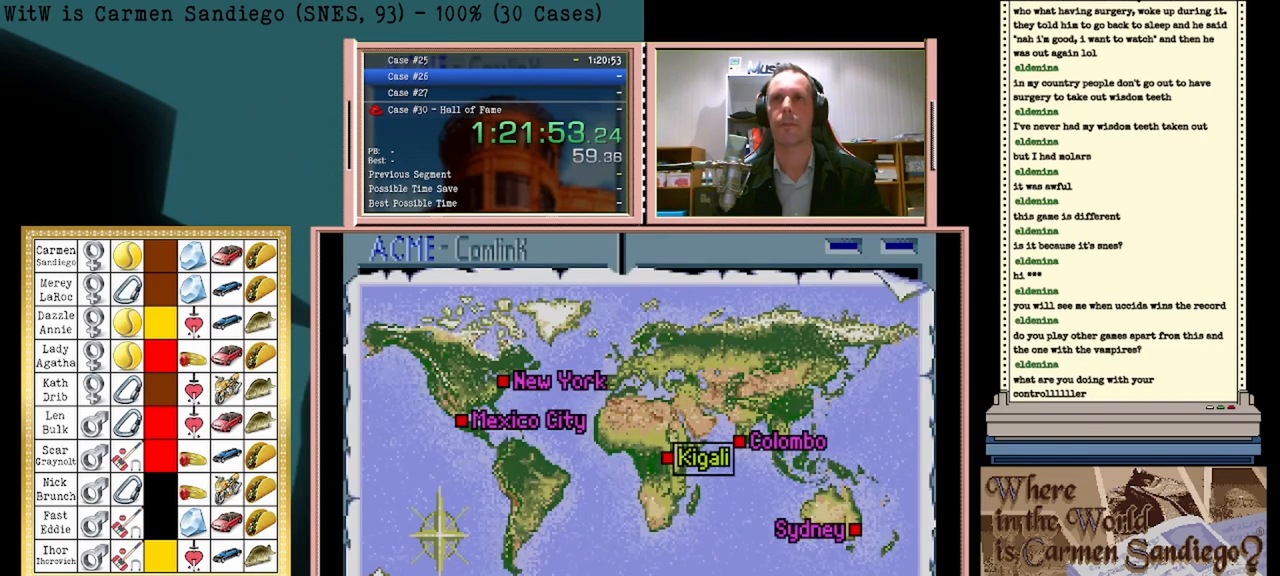
{"buttons": [], "events": []}
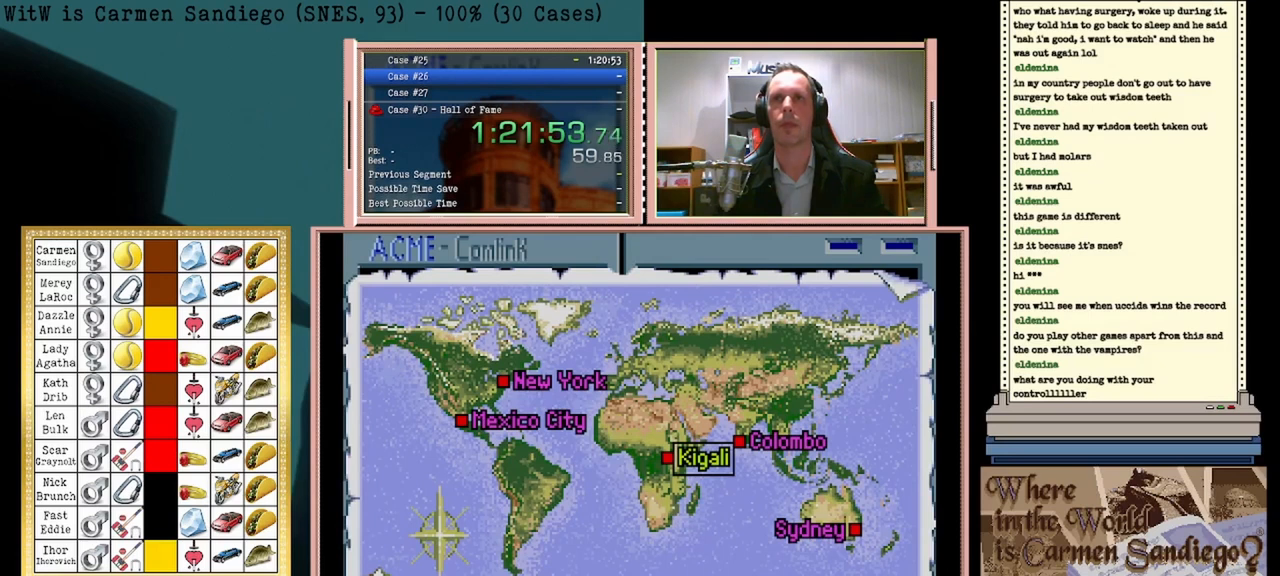
{"buttons": [], "events": []}
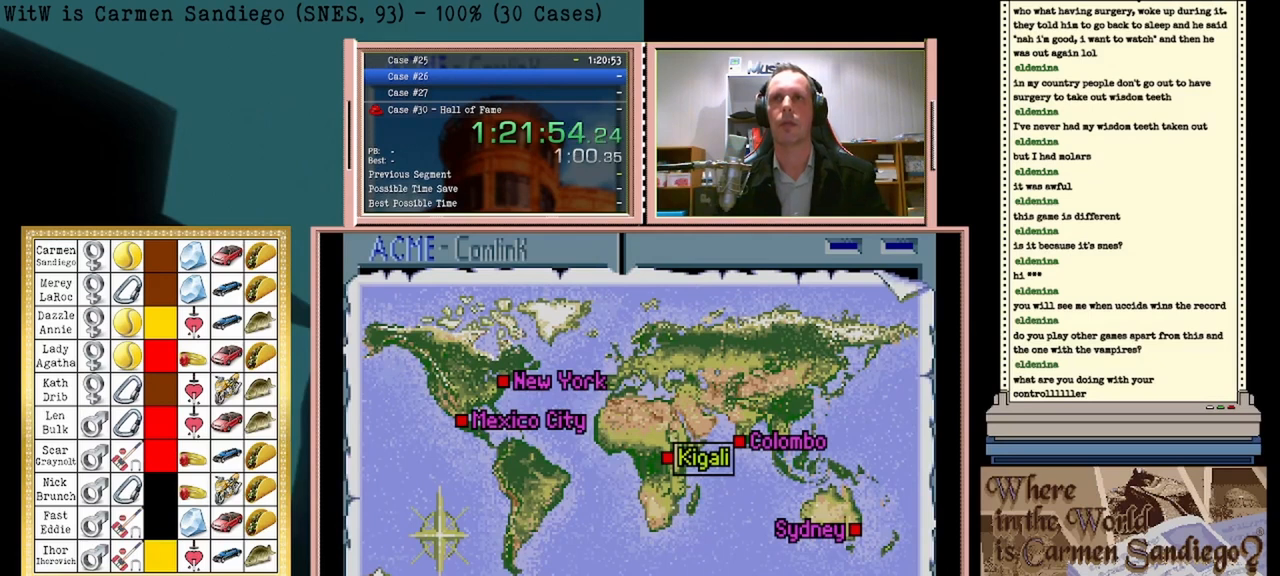
{"buttons": [], "events": [[83, "DPAD_DOWN", "down"], [250, "DPAD_DOWN", "up"]]}
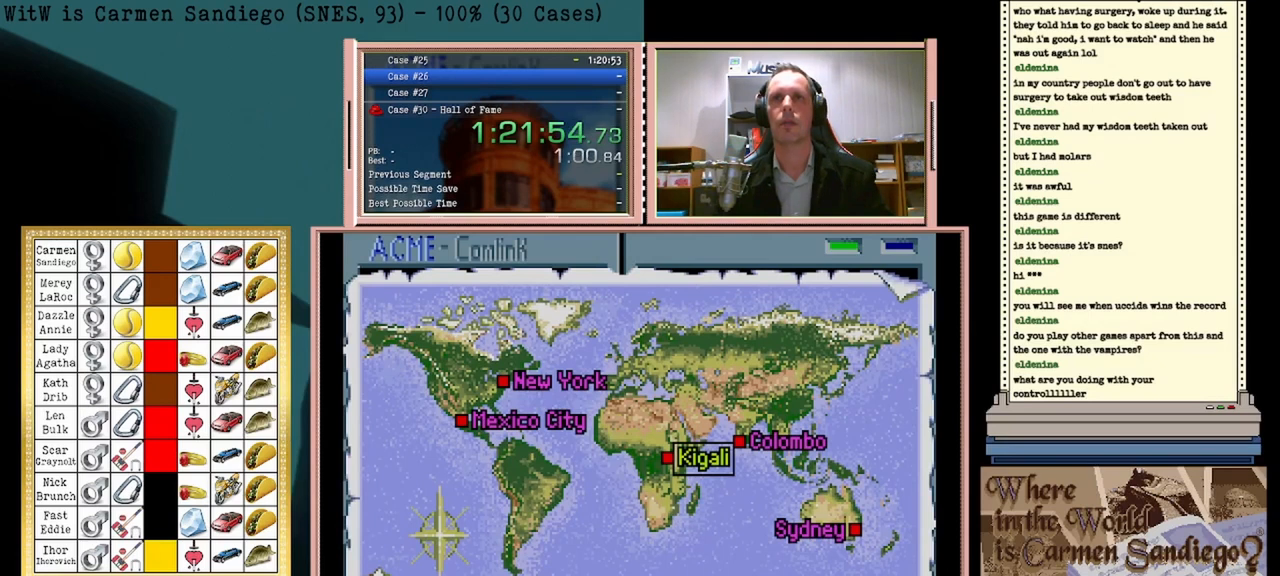
{"buttons": [], "events": [[208, "DPAD_DOWN", "down"], [458, "DPAD_DOWN", "up"]]}
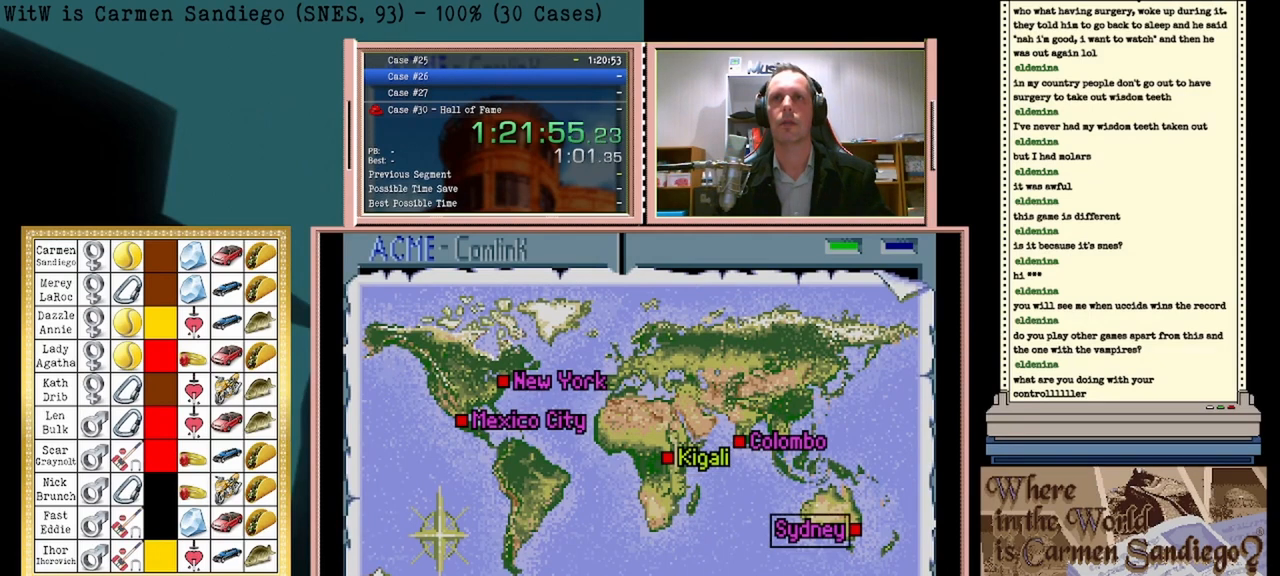
{"buttons": ["A"], "events": [[500, "A", "down"]]}
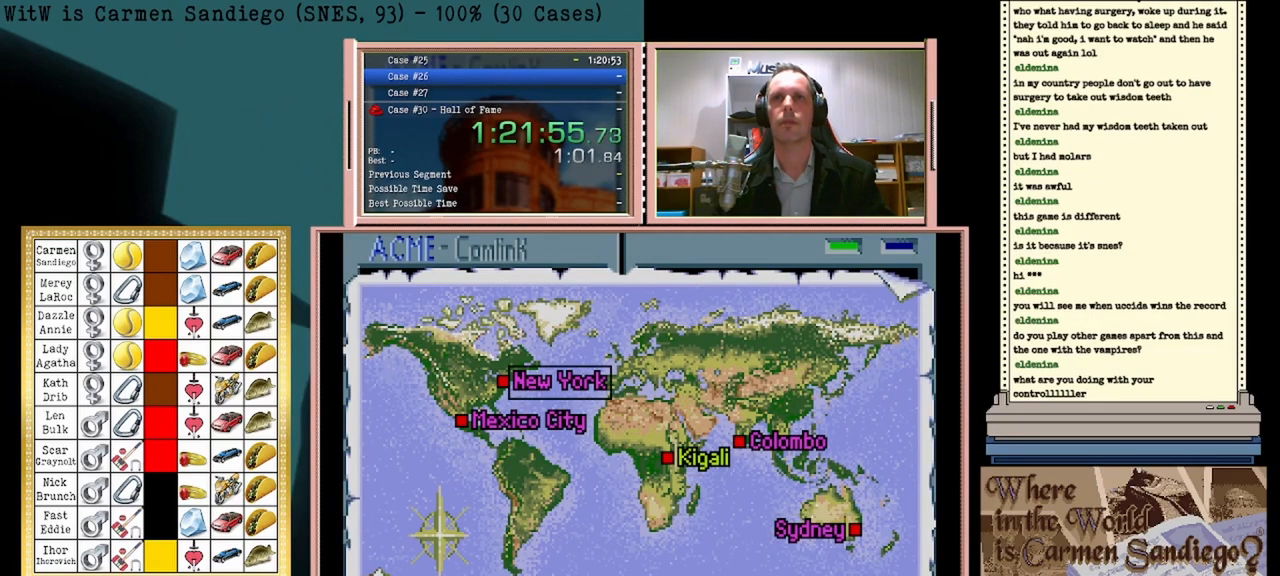
{"buttons": ["A"], "events": [[167, "A", "up"], [292, "A", "down"], [375, "A", "up"], [458, "A", "down"]]}
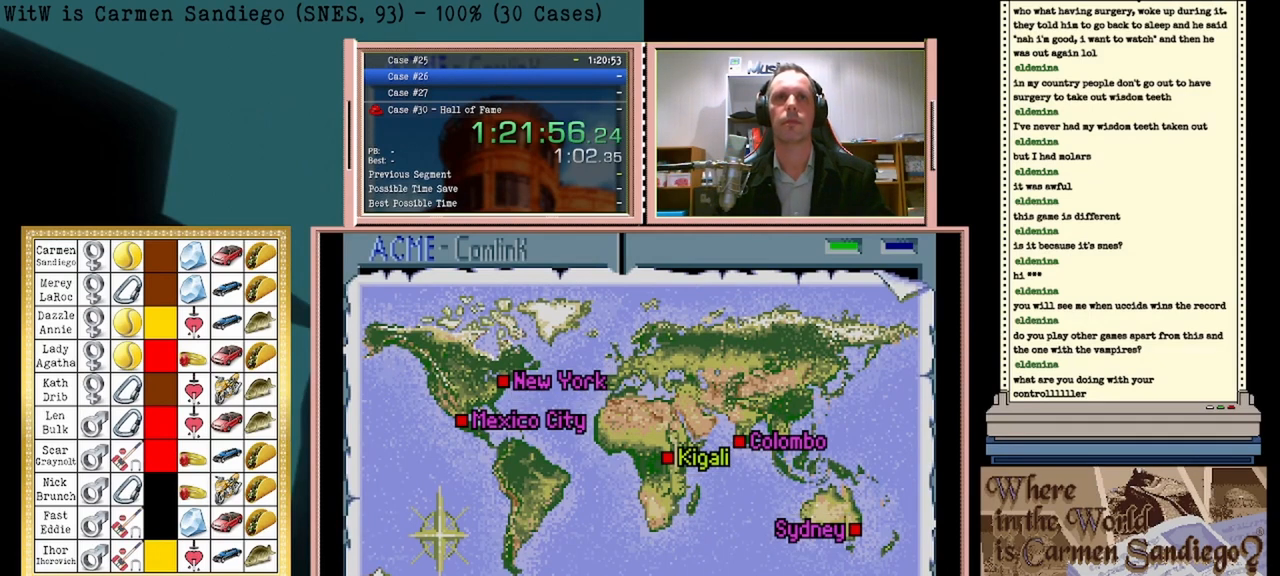
{"buttons": [], "events": [[83, "A", "up"]]}